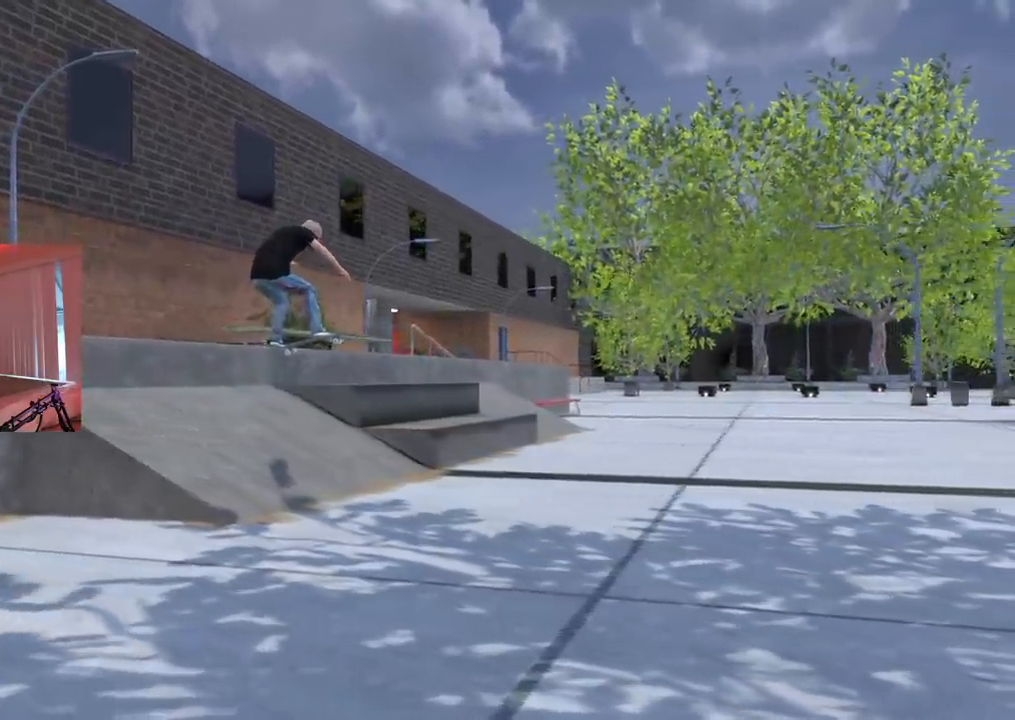
Gameplay with a controller (Xbox layout); each line is a JSON object with the inputs held at the frame after it. "events" lists button and stick changes between this image and that frame as [ms after this image, input, new state], when the widget could be followed in between.
{"buttons": [], "left_stick": "center", "right_stick": "center", "events": []}
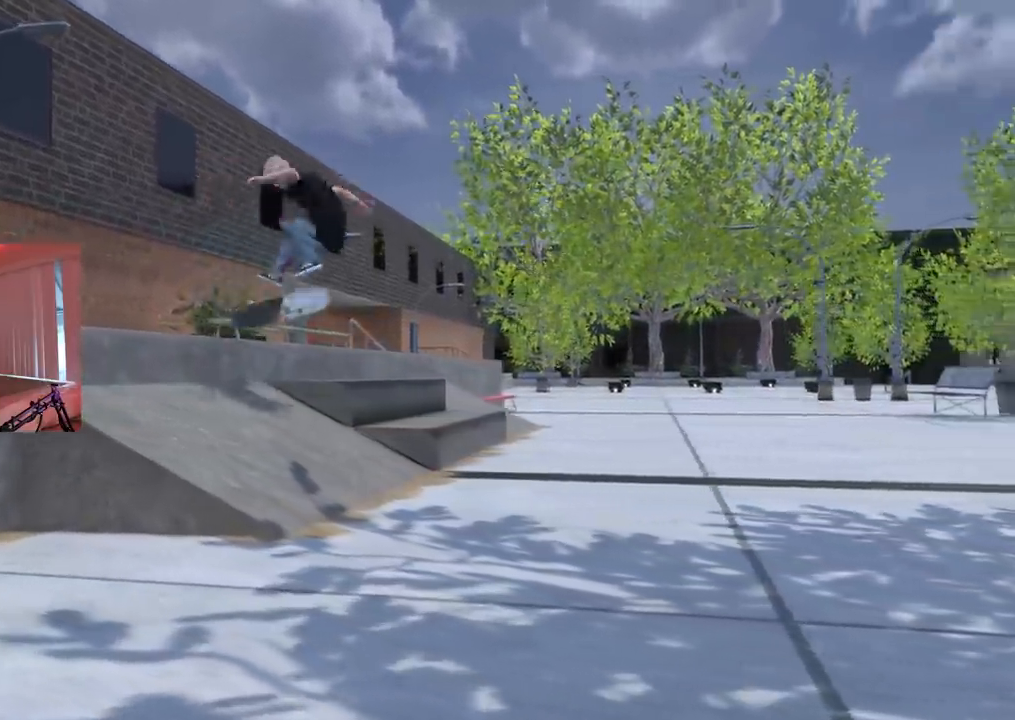
{"buttons": [], "left_stick": "center", "right_stick": "center", "events": []}
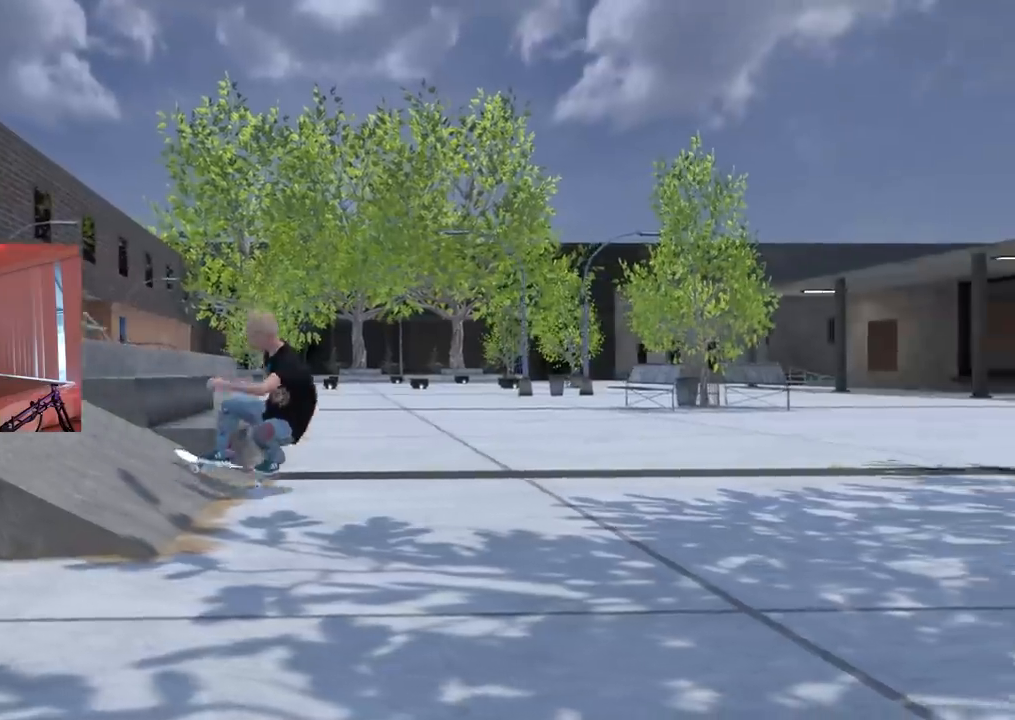
{"buttons": [], "left_stick": "center", "right_stick": "center", "events": []}
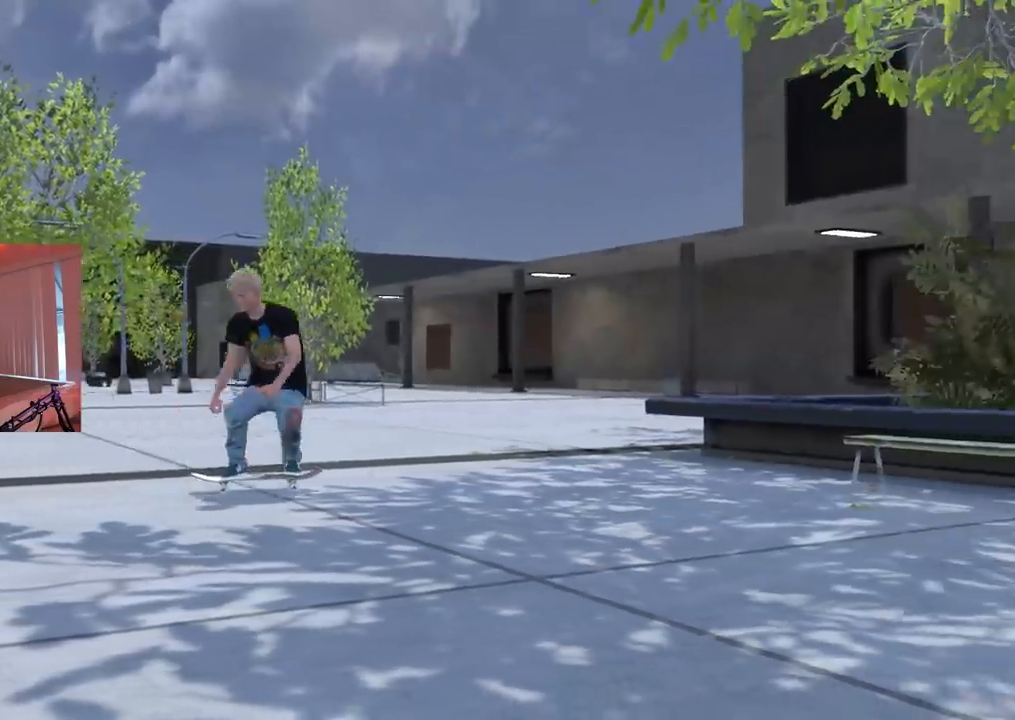
{"buttons": [], "left_stick": "center", "right_stick": "center", "events": []}
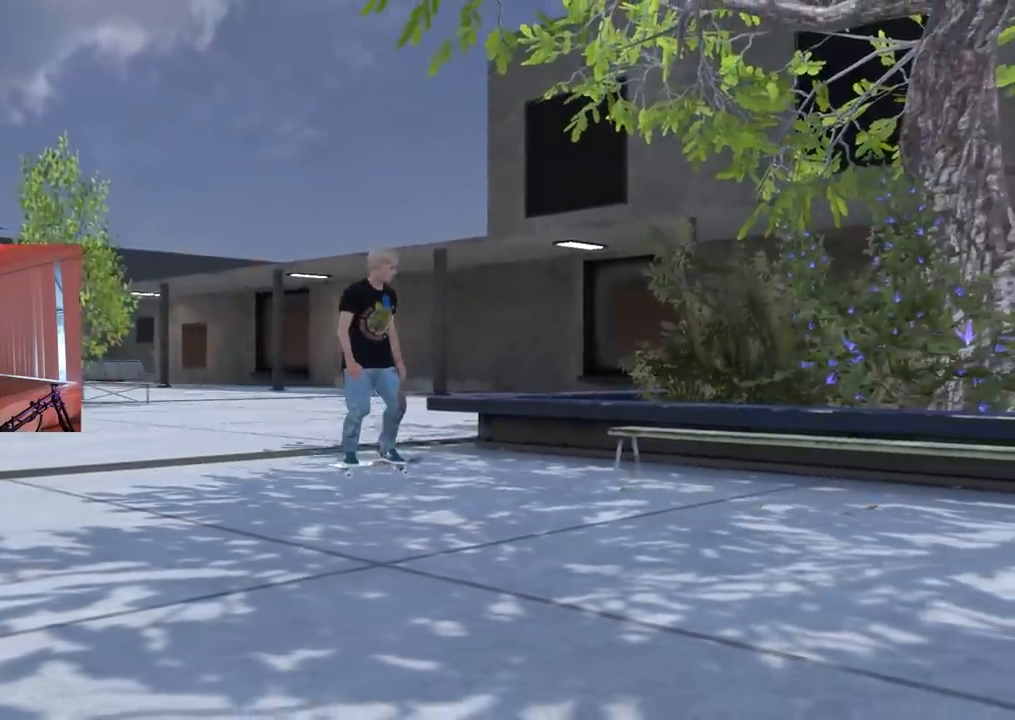
{"buttons": ["L2"], "left_stick": "center", "right_stick": "center", "events": [[16, "A", "down"], [83, "A", "up"], [133, "L2", "down"]]}
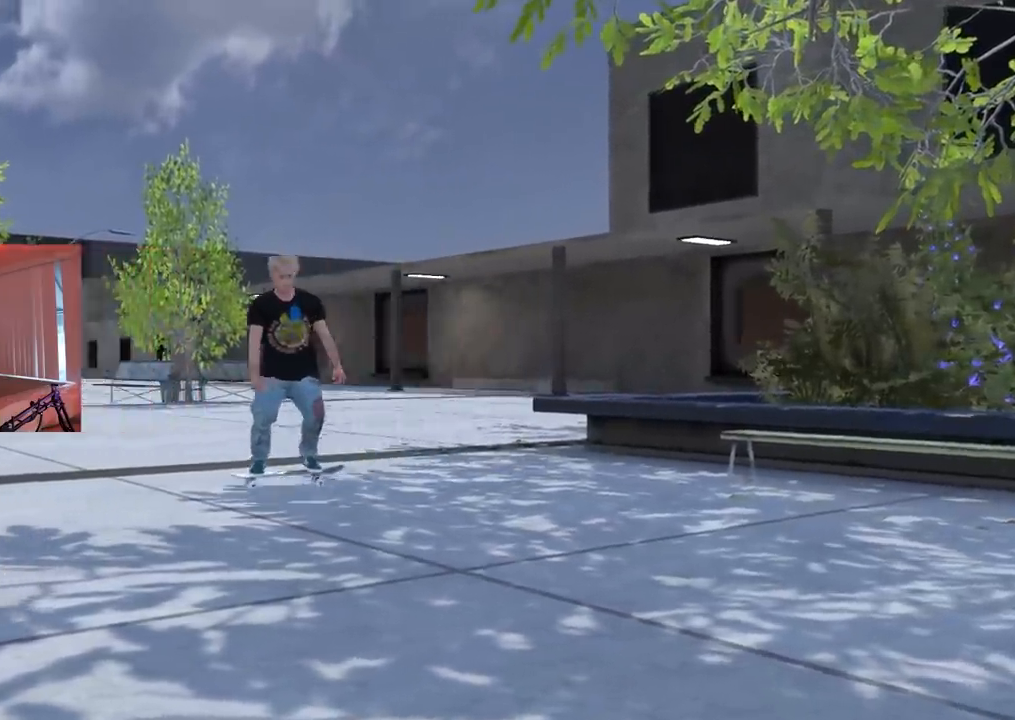
{"buttons": ["L2"], "left_stick": "center", "right_stick": "center", "events": []}
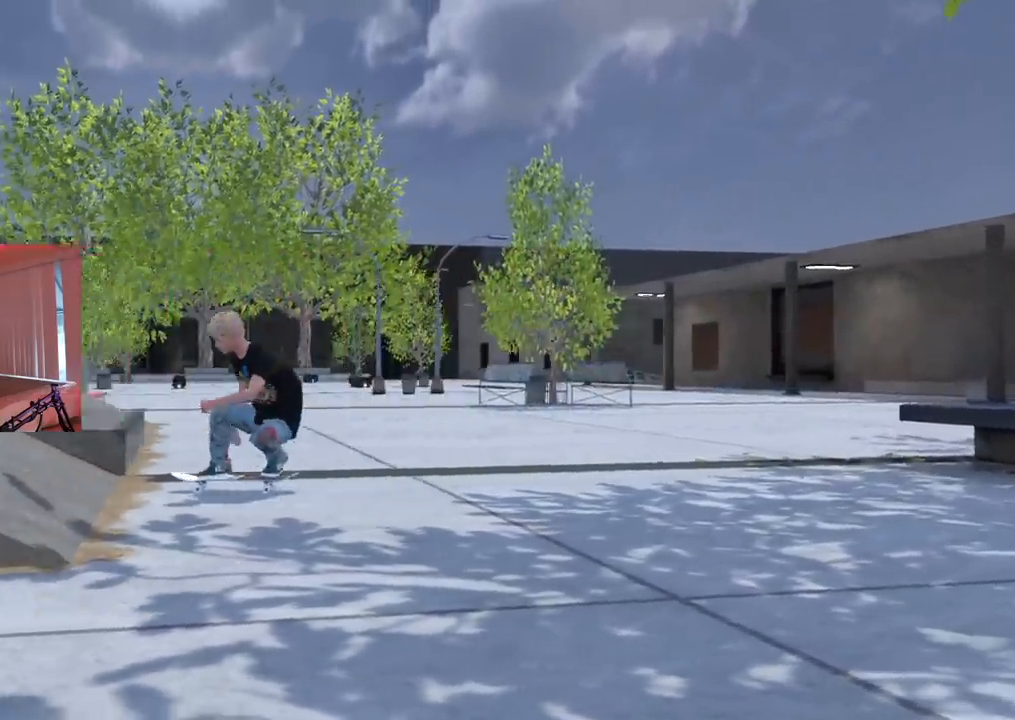
{"buttons": ["L2"], "left_stick": "center", "right_stick": "center", "events": []}
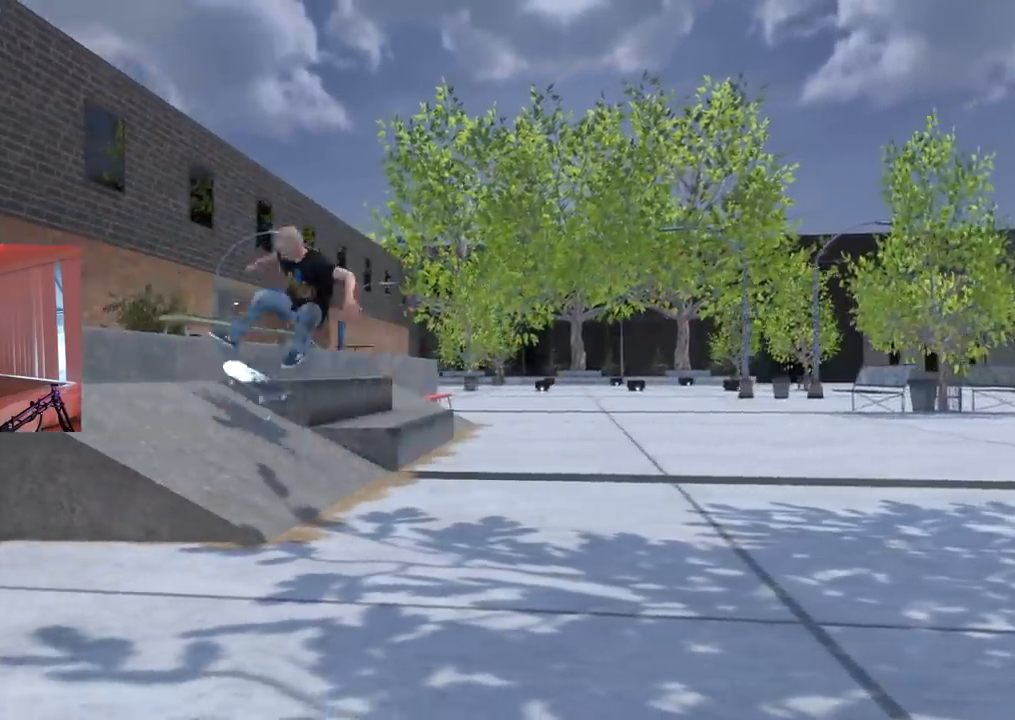
{"buttons": ["R2"], "left_stick": "center", "right_stick": "center", "events": [[217, "L2", "up"], [217, "R2", "down"]]}
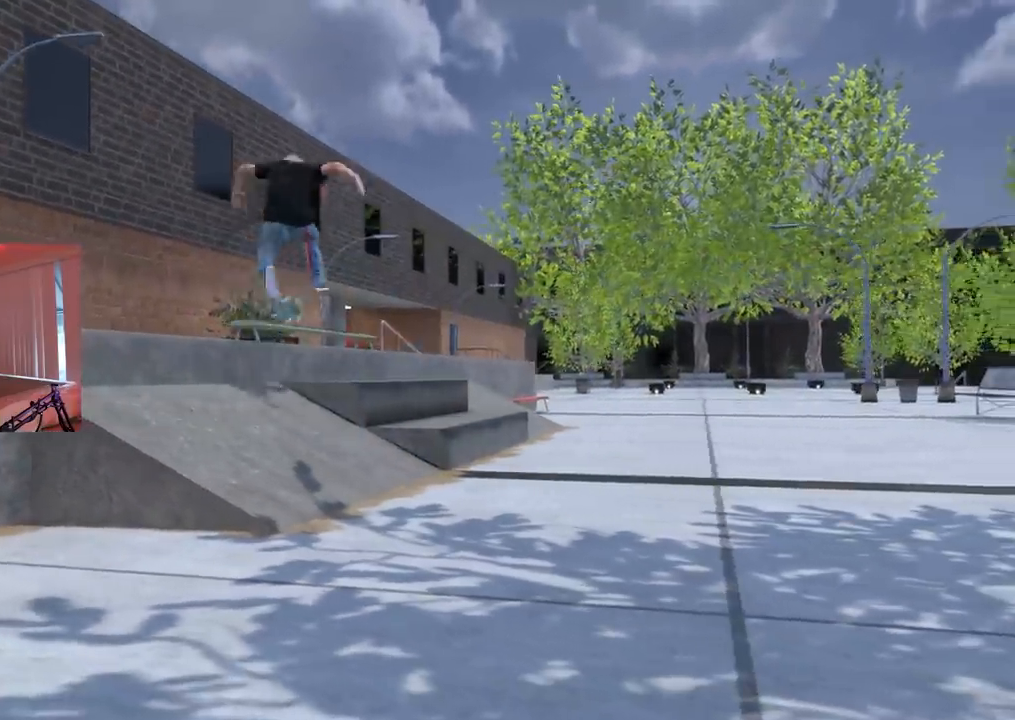
{"buttons": ["R2"], "left_stick": "center", "right_stick": "center", "events": []}
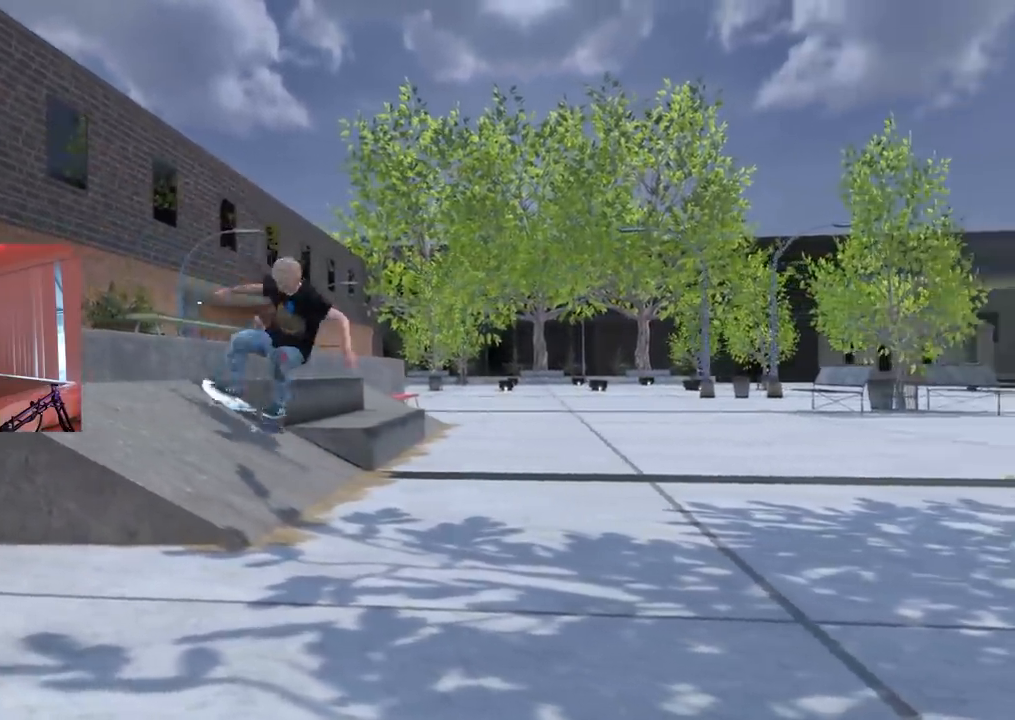
{"buttons": ["R2"], "left_stick": "center", "right_stick": "center", "events": []}
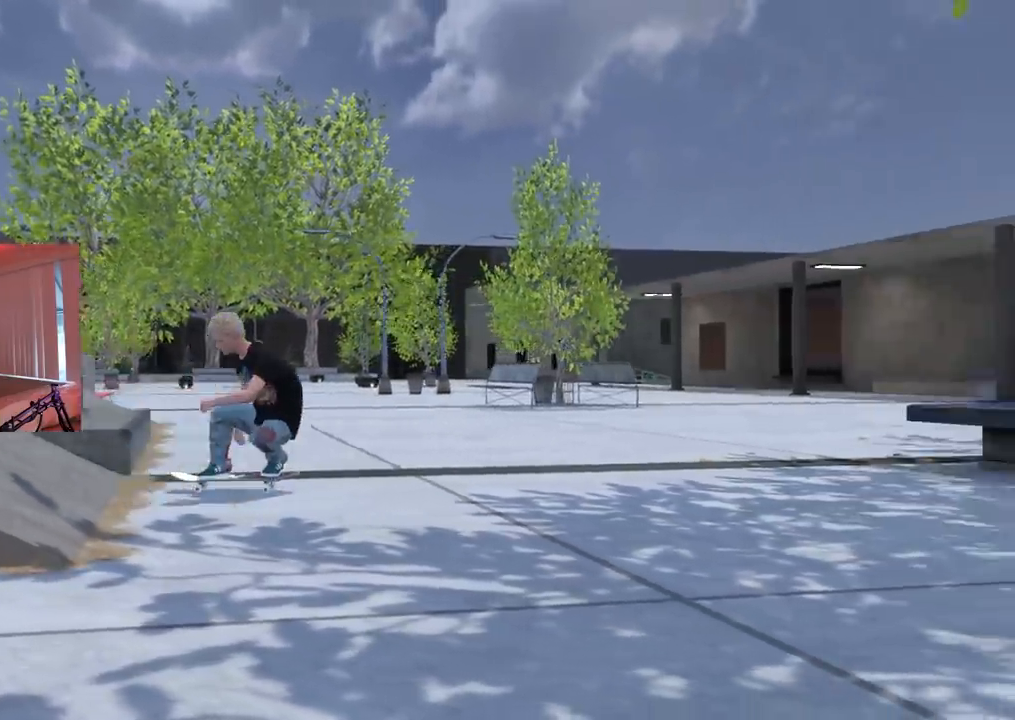
{"buttons": ["R2"], "left_stick": "center", "right_stick": "center", "events": []}
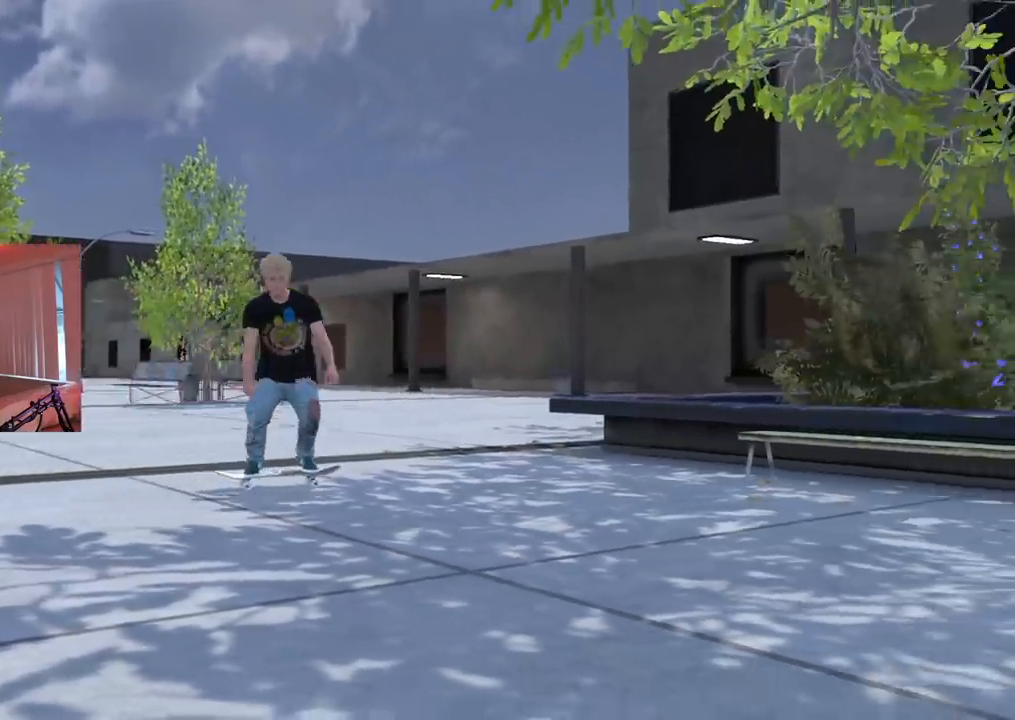
{"buttons": [], "left_stick": "center", "right_stick": "center", "events": [[300, "R2", "up"]]}
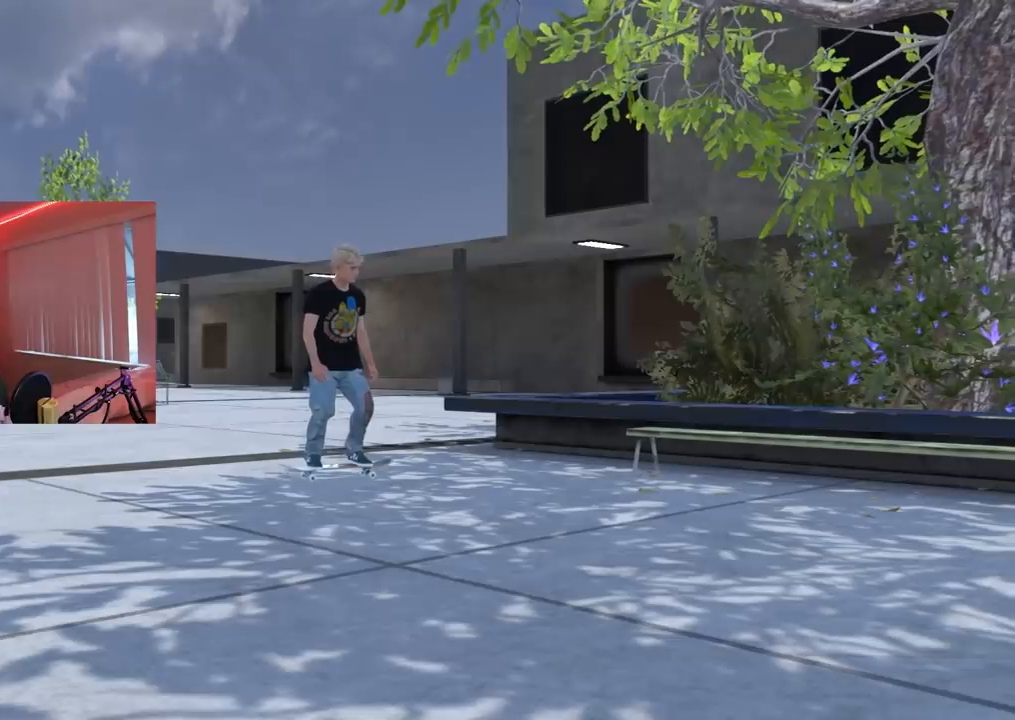
{"buttons": [], "left_stick": "center", "right_stick": "center", "events": []}
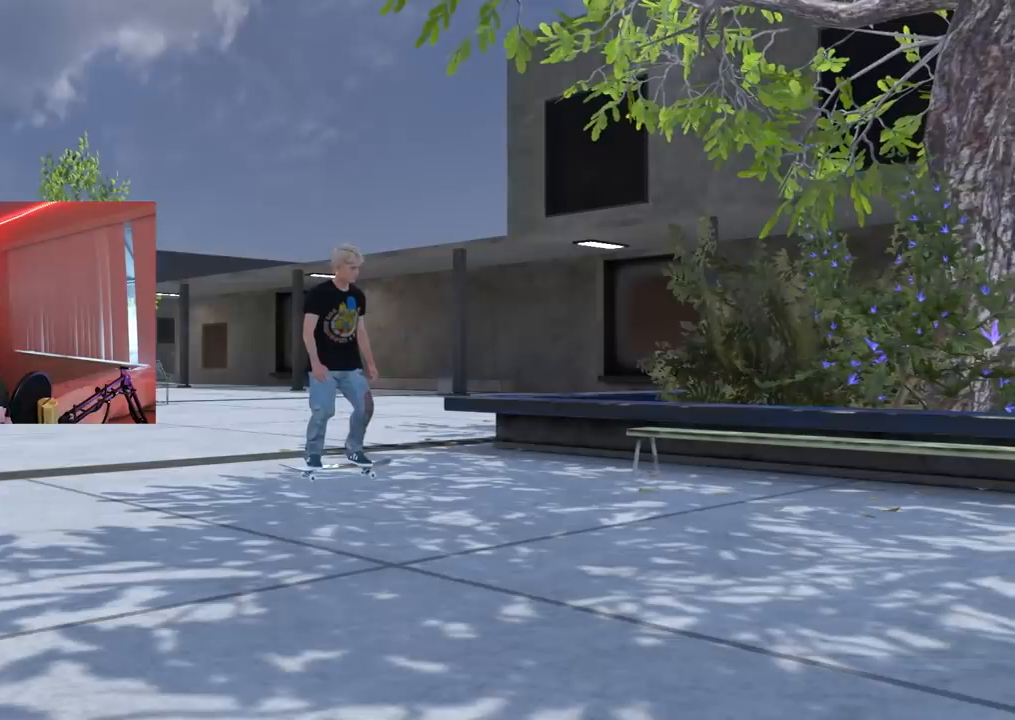
{"buttons": [], "left_stick": "up-right", "right_stick": "center", "events": [[367, "left_stick", "up-right"]]}
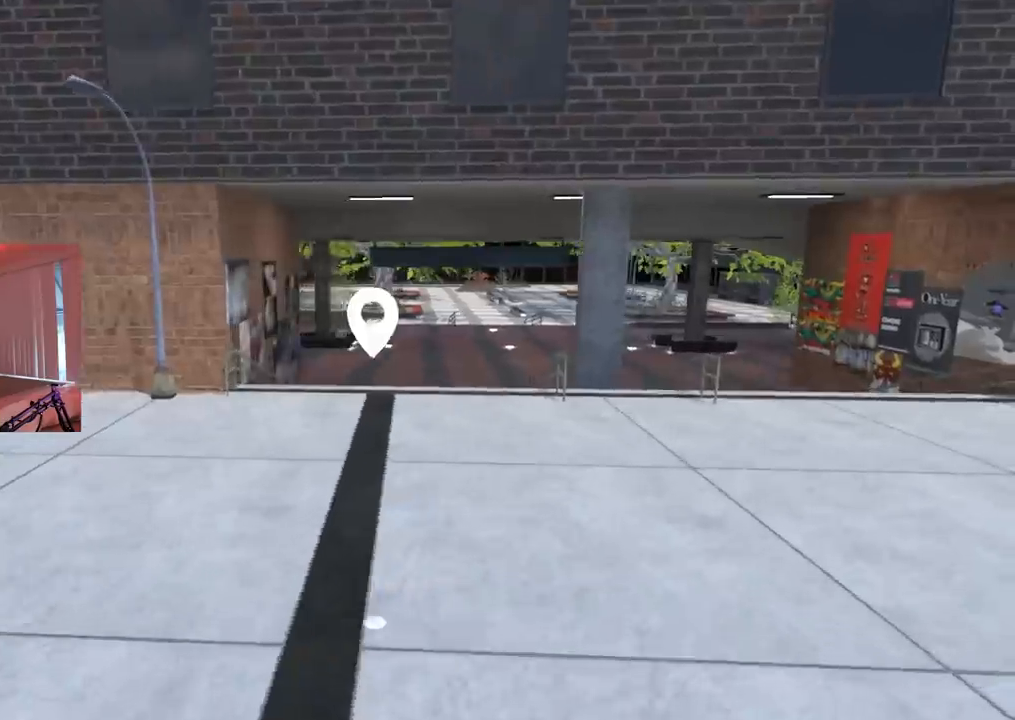
{"buttons": [], "left_stick": "up-right", "right_stick": "right", "events": [[383, "right_stick", "right"]]}
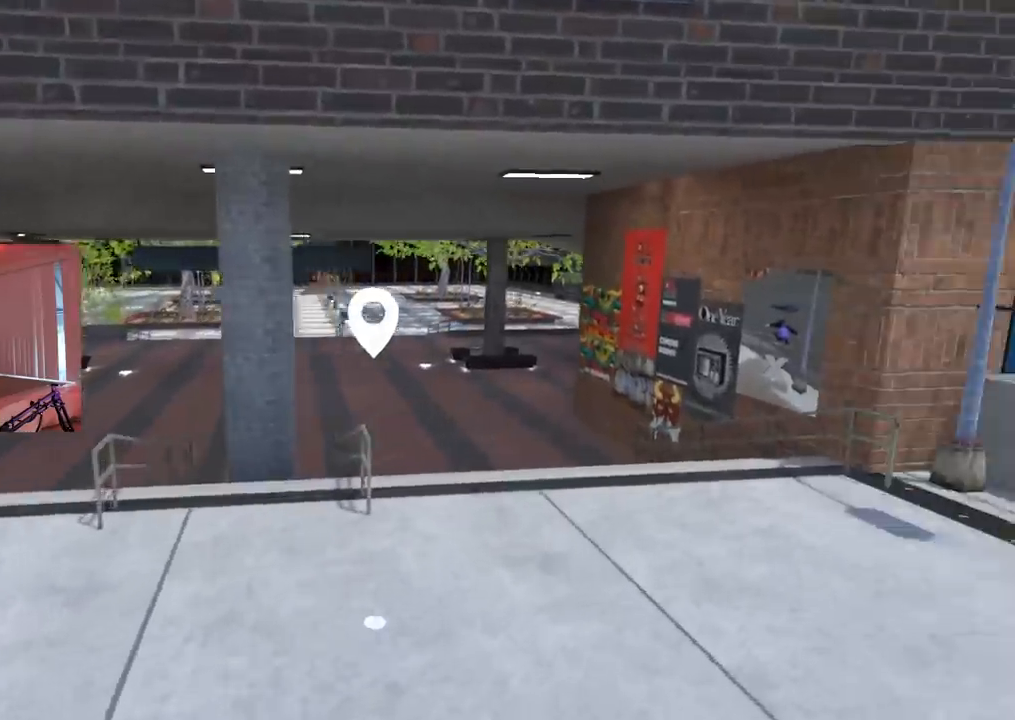
{"buttons": [], "left_stick": "up-right", "right_stick": "center", "events": [[50, "right_stick", "center"], [200, "left_stick", "center"], [417, "left_stick", "up-right"]]}
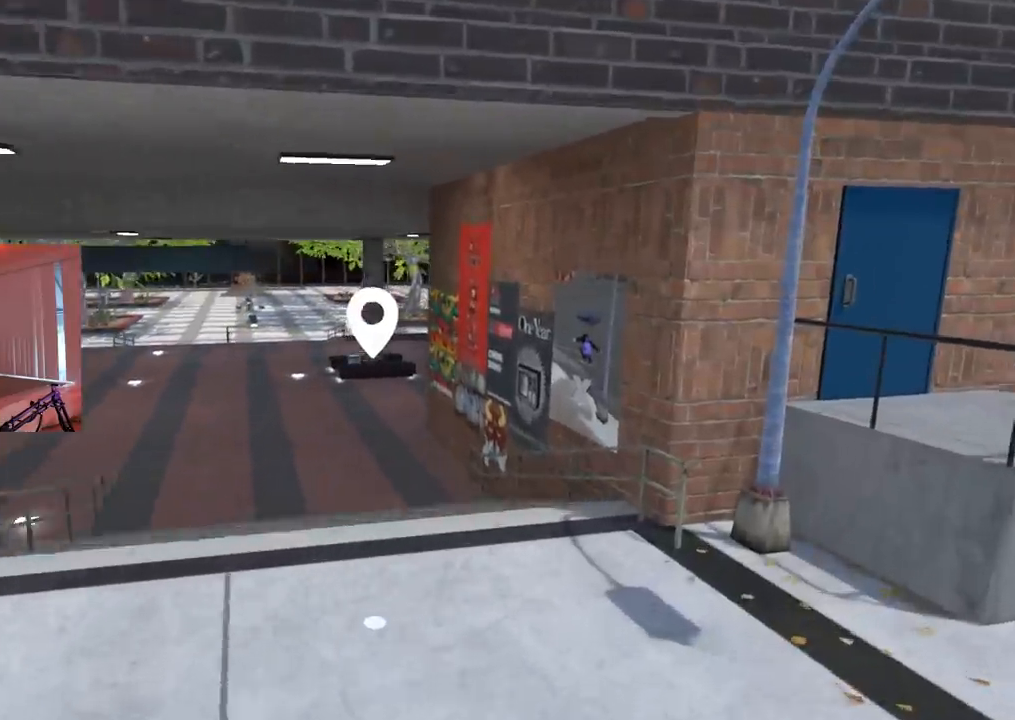
{"buttons": [], "left_stick": "left", "right_stick": "left", "events": [[83, "right_stick", "right"], [150, "left_stick", "down-right"], [317, "right_stick", "left"], [417, "left_stick", "left"]]}